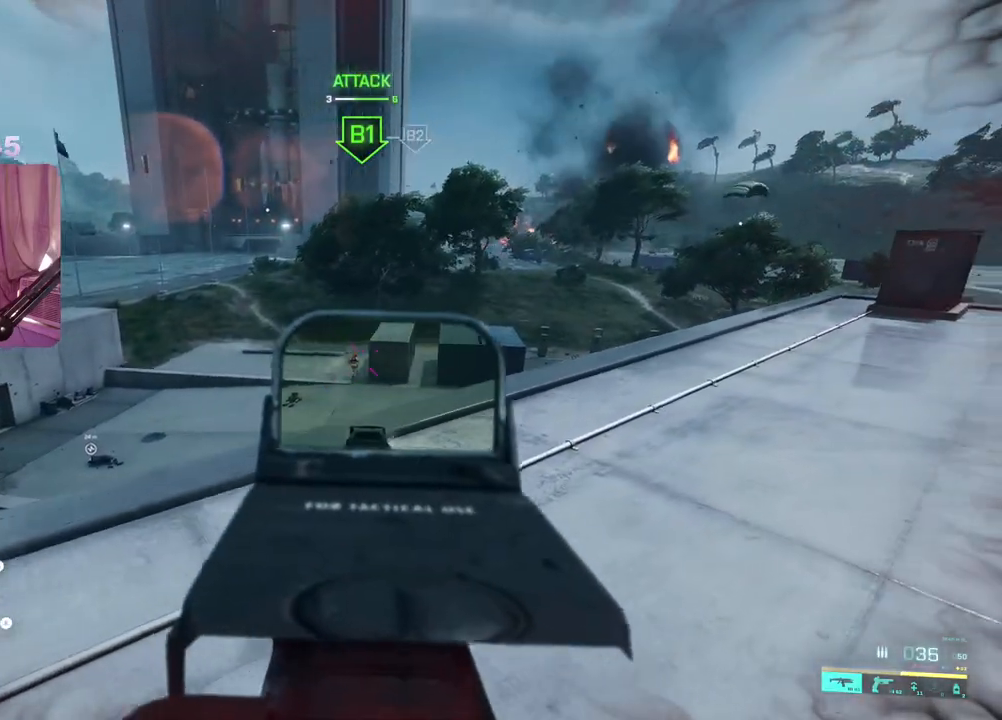
Gameplay with a controller (Xbox layout); each line is a JSON object with the inputs held at the frame after it. "events" lists button and stick changes between this image and that frame as [ms after this image, input, new state], when the widget could be followed in between.
{"buttons": ["L3"], "left_stick": "up-right", "right_stick": "right", "events": [[100, "left_stick", "left"], [200, "right_stick", "left"], [217, "R2", "up"], [267, "right_stick", "center"], [317, "right_stick", "right"], [333, "L2", "up"], [333, "left_stick", "down-right"], [433, "left_stick", "up-right"], [450, "L3", "down"]]}
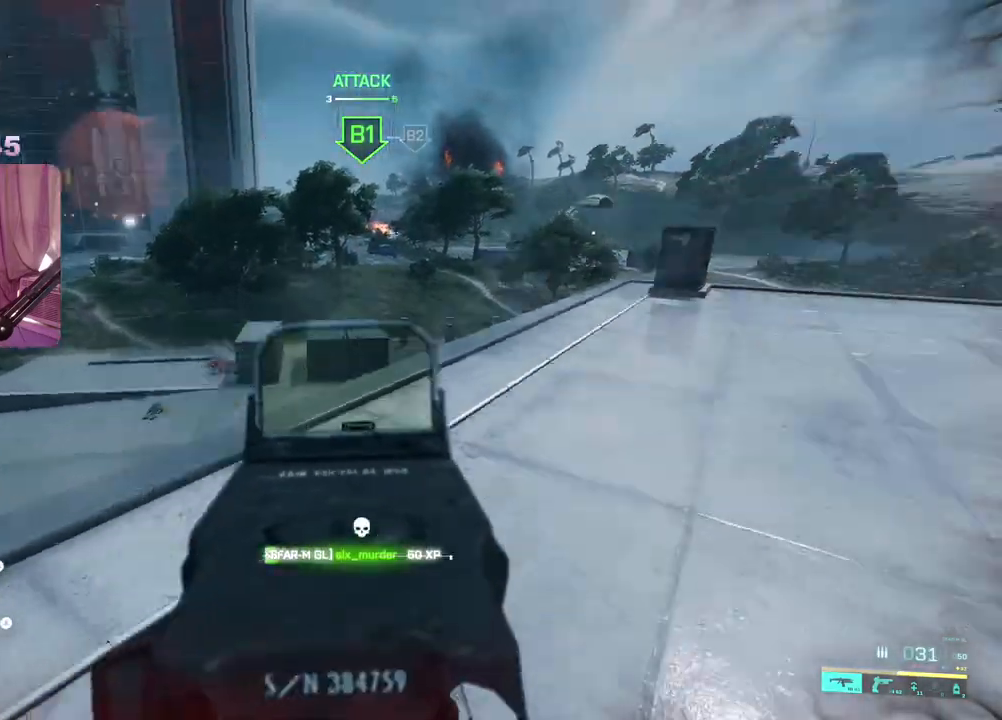
{"buttons": [], "left_stick": "up-right", "right_stick": "center", "events": [[100, "L3", "up"], [150, "X", "down"], [150, "right_stick", "center"], [233, "X", "up"], [367, "right_stick", "right"], [500, "right_stick", "center"]]}
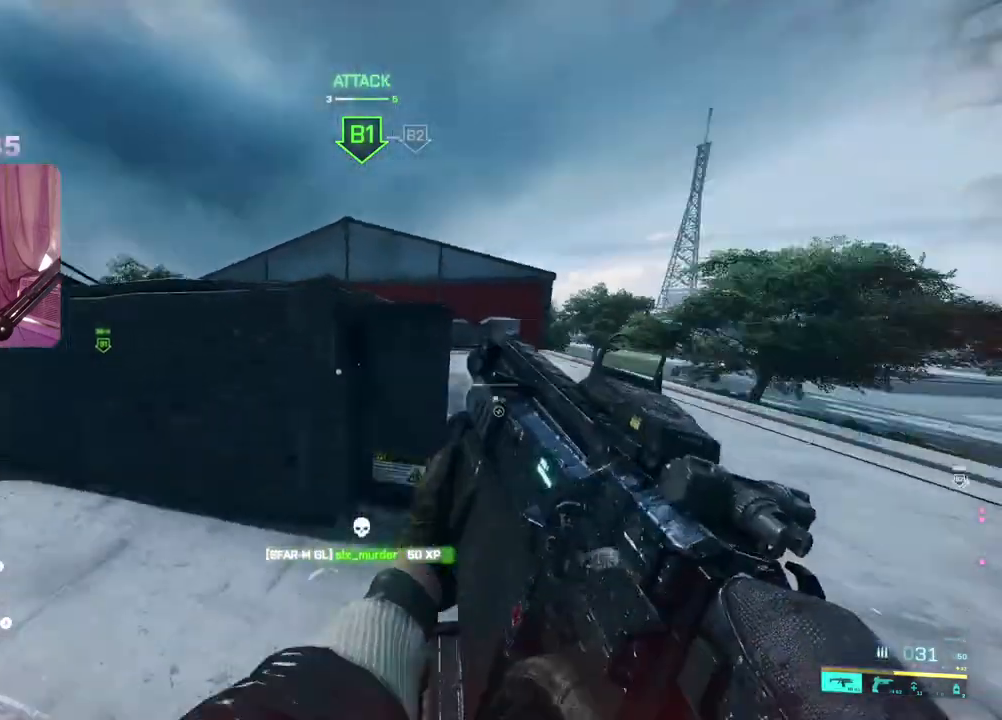
{"buttons": [], "left_stick": "up", "right_stick": "left", "events": [[233, "left_stick", "up"], [283, "right_stick", "left"]]}
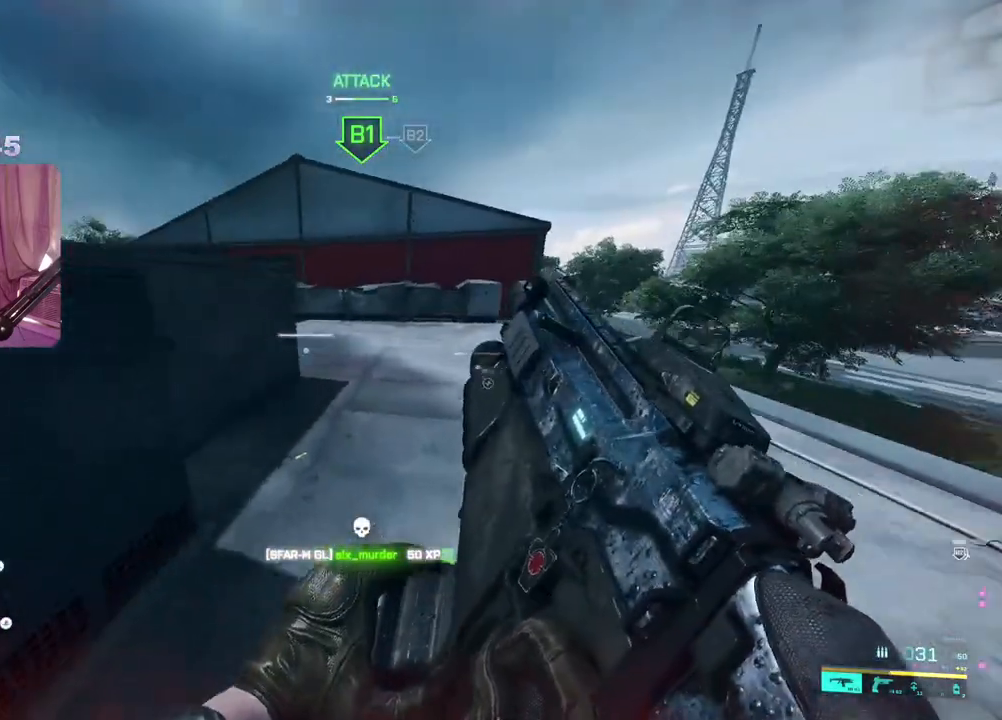
{"buttons": [], "left_stick": "down", "right_stick": "left", "events": [[433, "left_stick", "down"]]}
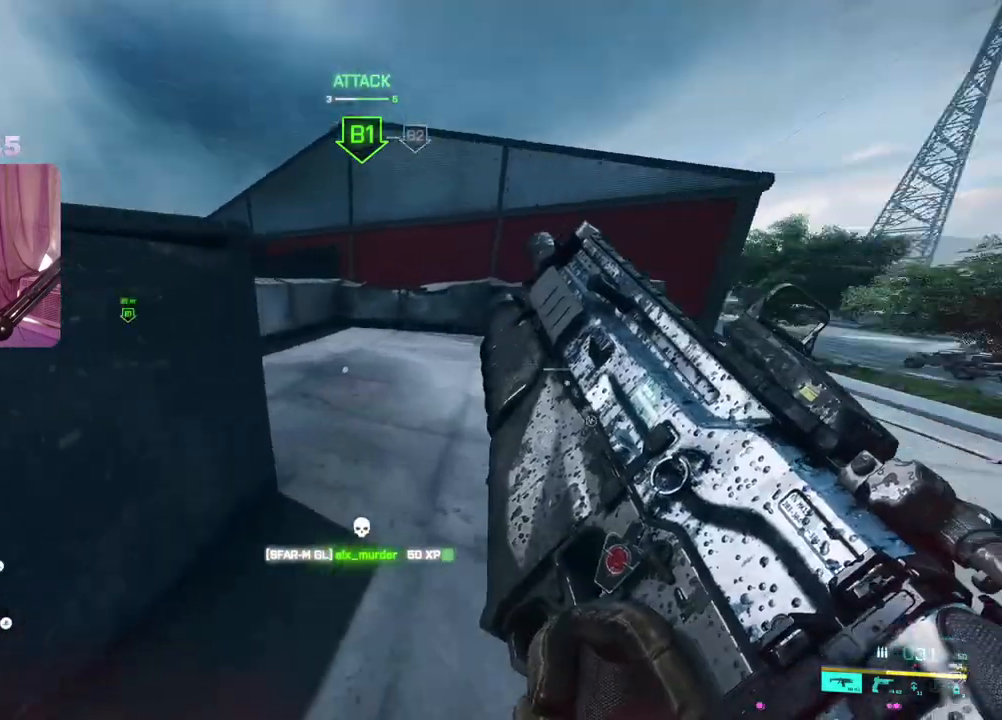
{"buttons": [], "left_stick": "up-left", "right_stick": "center", "events": [[67, "left_stick", "up-left"], [117, "L3", "down"], [217, "right_stick", "center"], [267, "L3", "up"]]}
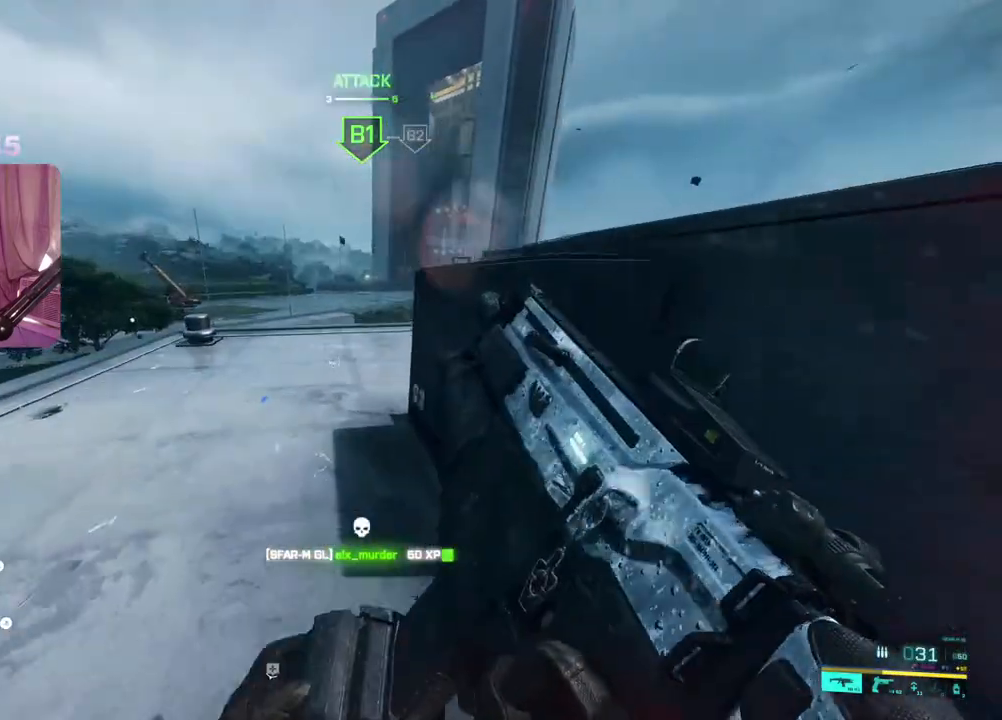
{"buttons": [], "left_stick": "up", "right_stick": "right", "events": [[150, "right_stick", "right"], [417, "left_stick", "up"]]}
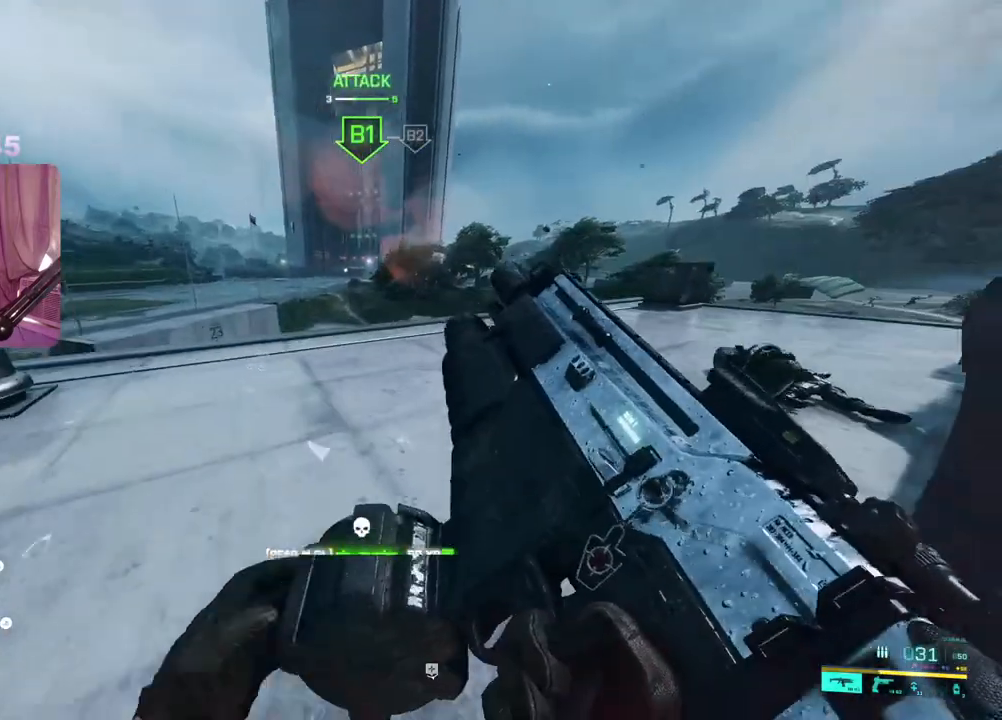
{"buttons": [], "left_stick": "up", "right_stick": "center", "events": [[133, "right_stick", "center"]]}
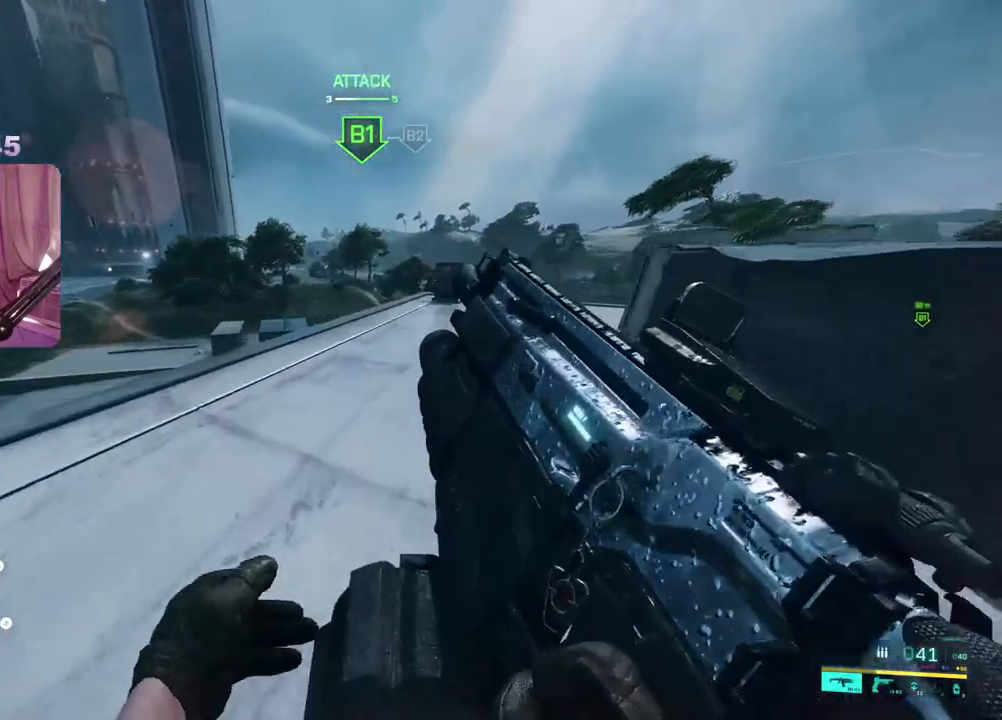
{"buttons": [], "left_stick": "up", "right_stick": "center", "events": []}
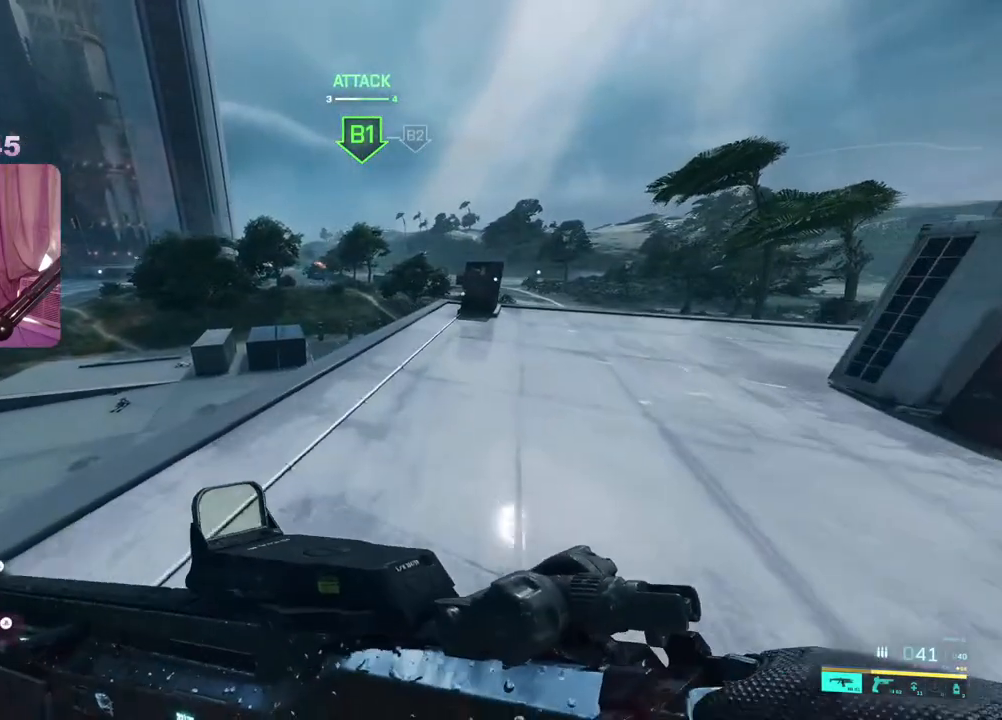
{"buttons": [], "left_stick": "up", "right_stick": "right", "events": [[50, "right_stick", "right"]]}
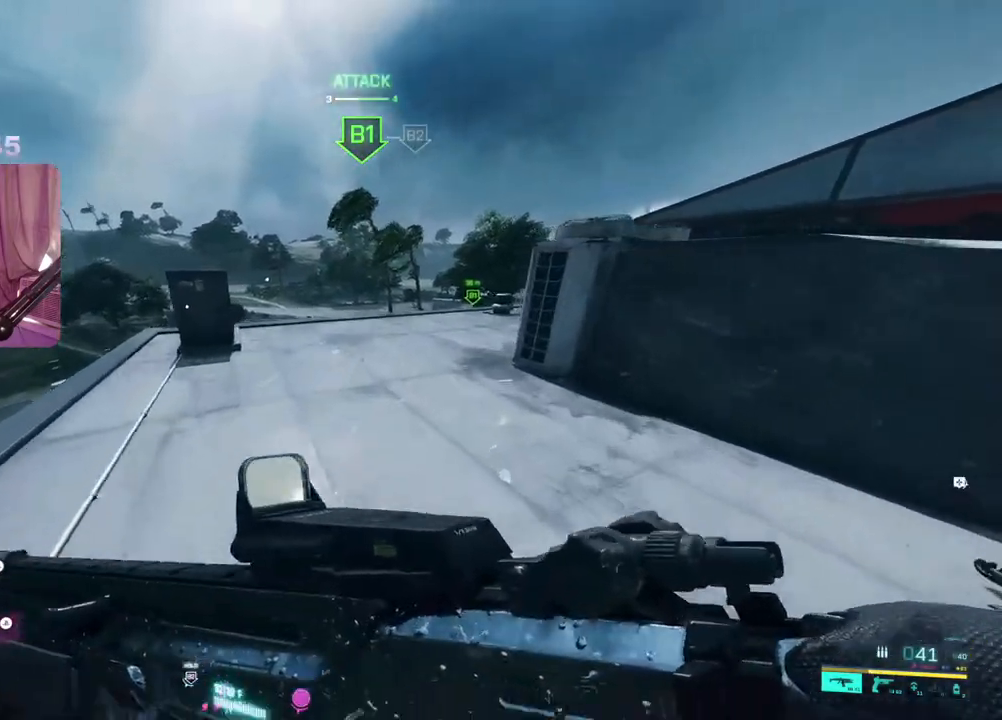
{"buttons": [], "left_stick": "up", "right_stick": "center", "events": [[33, "right_stick", "up-right"], [250, "right_stick", "center"]]}
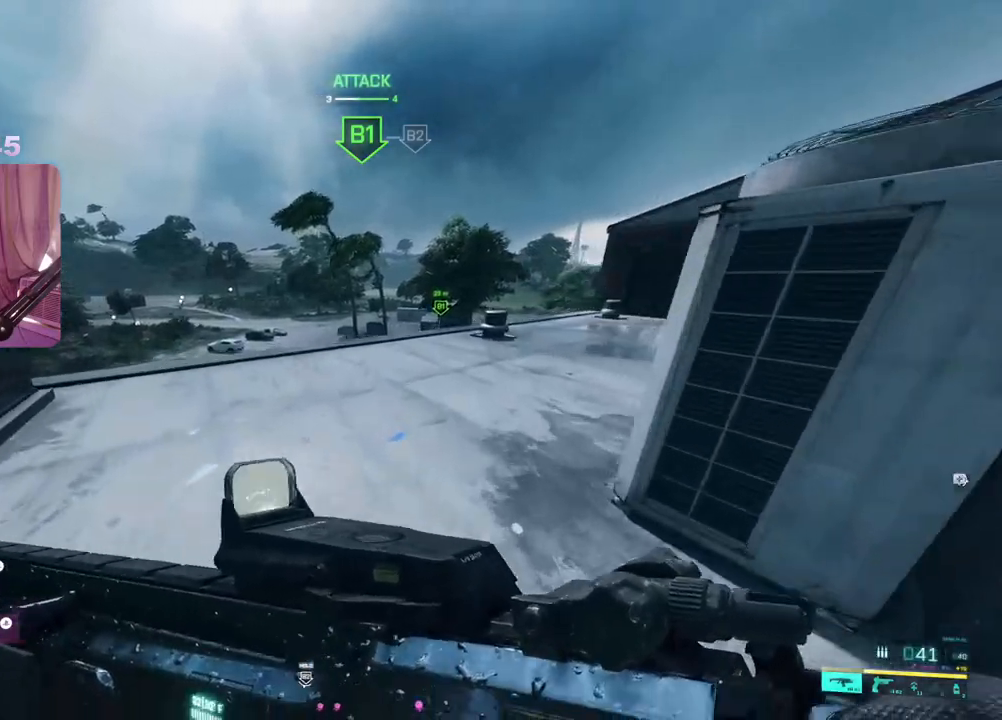
{"buttons": [], "left_stick": "up-right", "right_stick": "right", "events": [[67, "left_stick", "up-right"], [100, "right_stick", "right"]]}
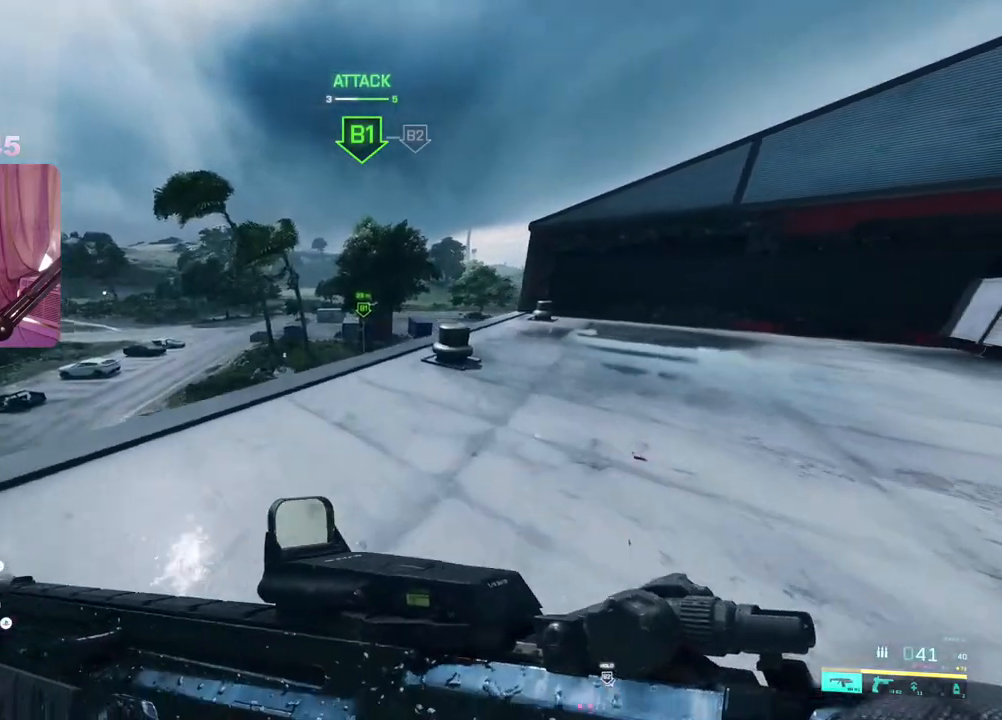
{"buttons": [], "left_stick": "up-right", "right_stick": "right", "events": [[233, "right_stick", "center"], [500, "right_stick", "right"]]}
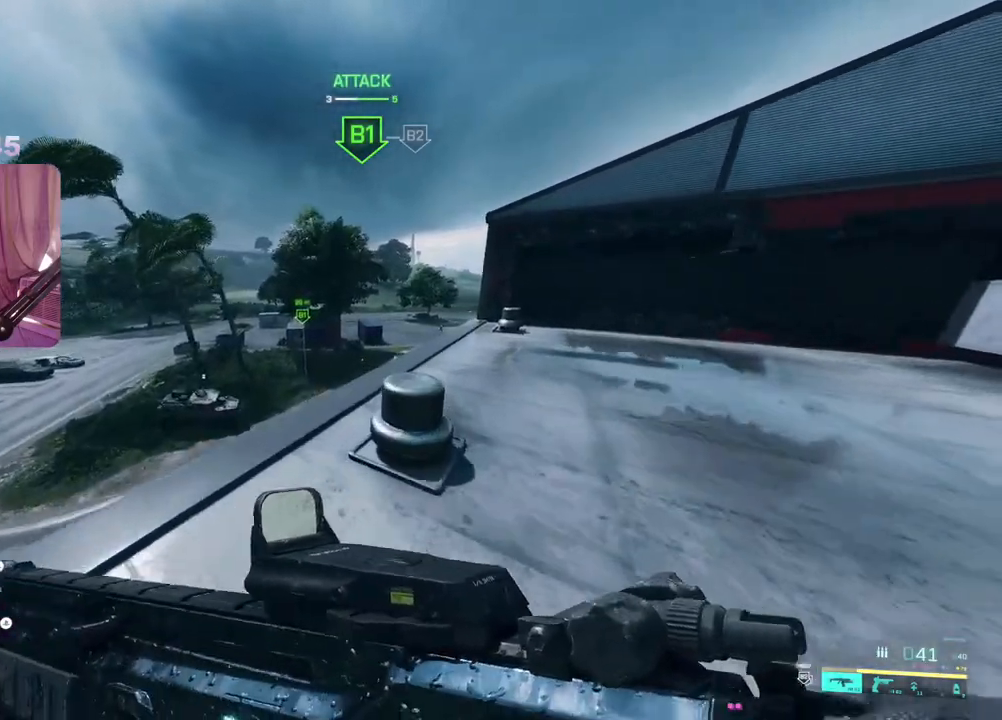
{"buttons": [], "left_stick": "up-left", "right_stick": "right", "events": [[167, "L3", "down"], [167, "right_stick", "center"], [233, "right_stick", "right"], [267, "L3", "up"], [450, "left_stick", "up-left"]]}
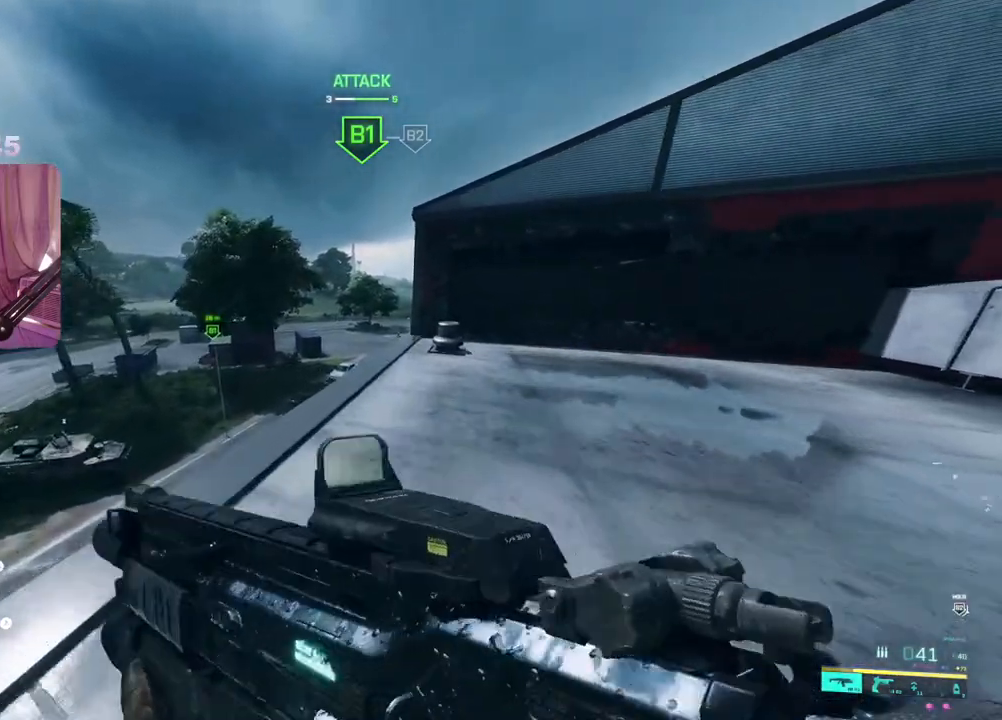
{"buttons": ["L2"], "left_stick": "up-right", "right_stick": "up-right", "events": [[183, "L2", "down"], [350, "left_stick", "up-right"], [450, "right_stick", "up-right"]]}
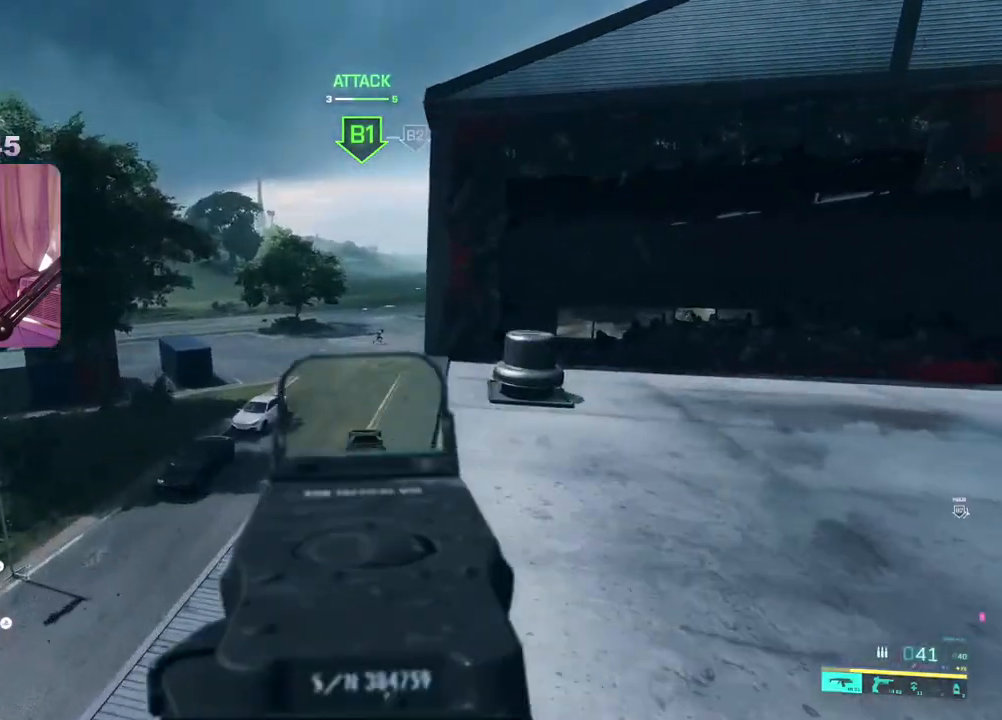
{"buttons": ["L3"], "left_stick": "up", "right_stick": "right", "events": [[117, "left_stick", "up"], [350, "L2", "up"], [383, "right_stick", "right"], [400, "L3", "down"]]}
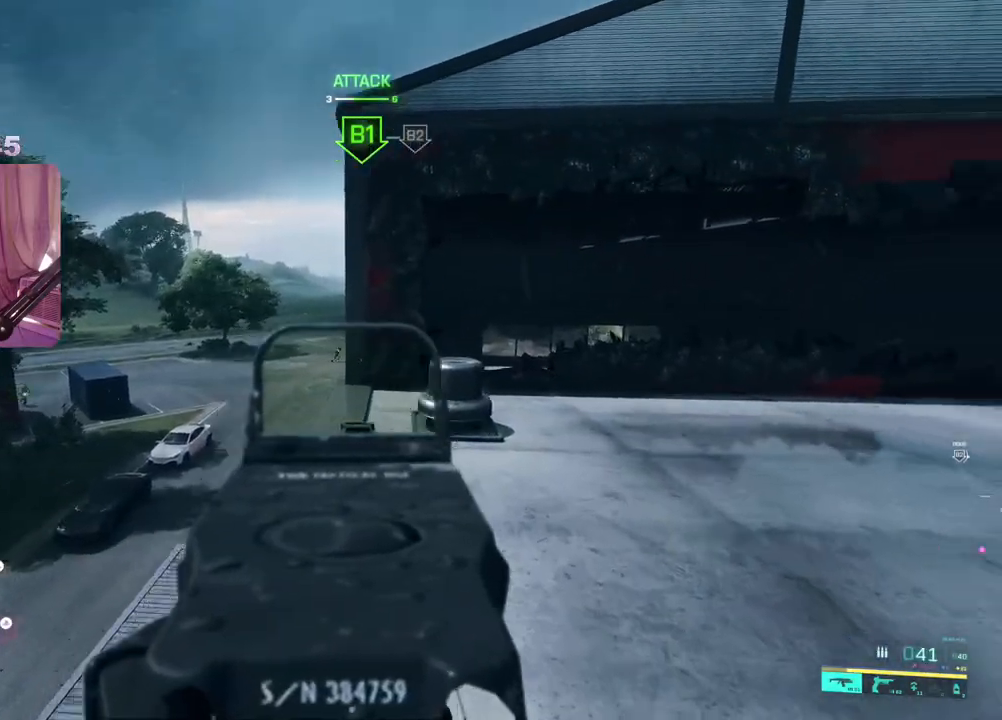
{"buttons": [], "left_stick": "up", "right_stick": "left", "events": [[17, "L3", "up"], [50, "right_stick", "center"], [233, "right_stick", "left"]]}
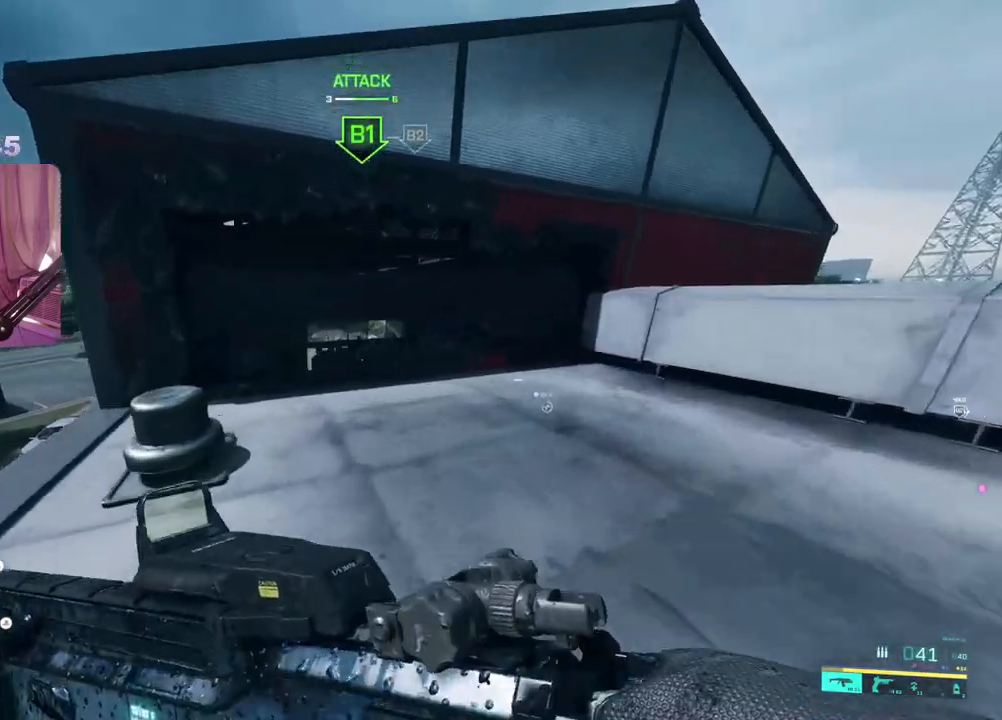
{"buttons": [], "left_stick": "up-right", "right_stick": "center", "events": [[117, "left_stick", "up-right"], [283, "right_stick", "center"]]}
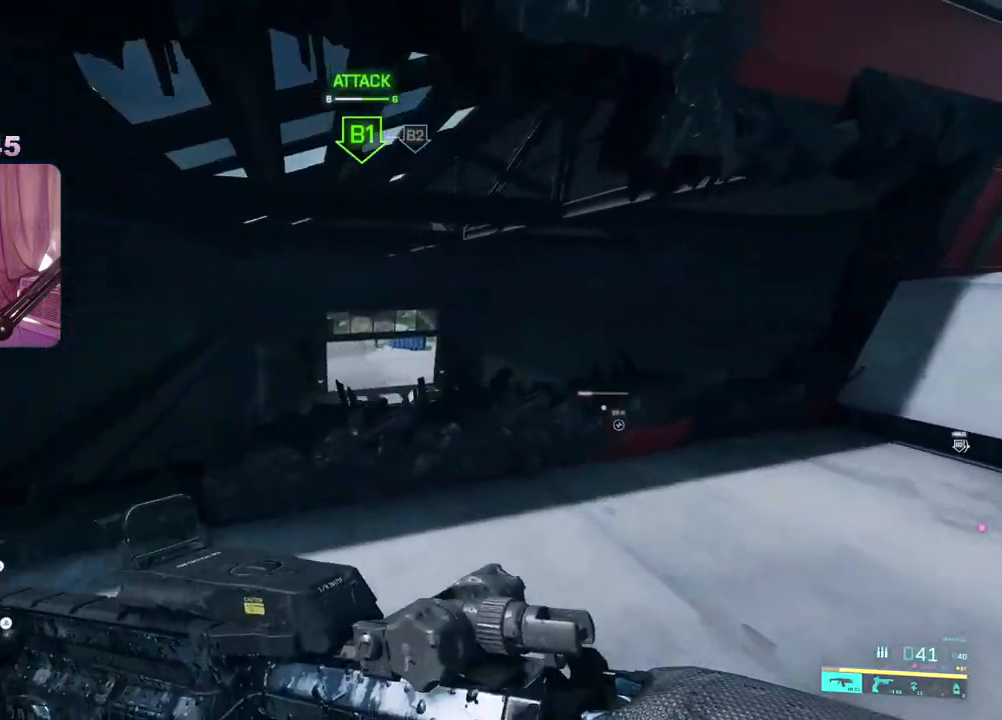
{"buttons": ["L2"], "left_stick": "left", "right_stick": "up", "events": [[100, "L2", "down"], [233, "right_stick", "up"], [483, "left_stick", "left"]]}
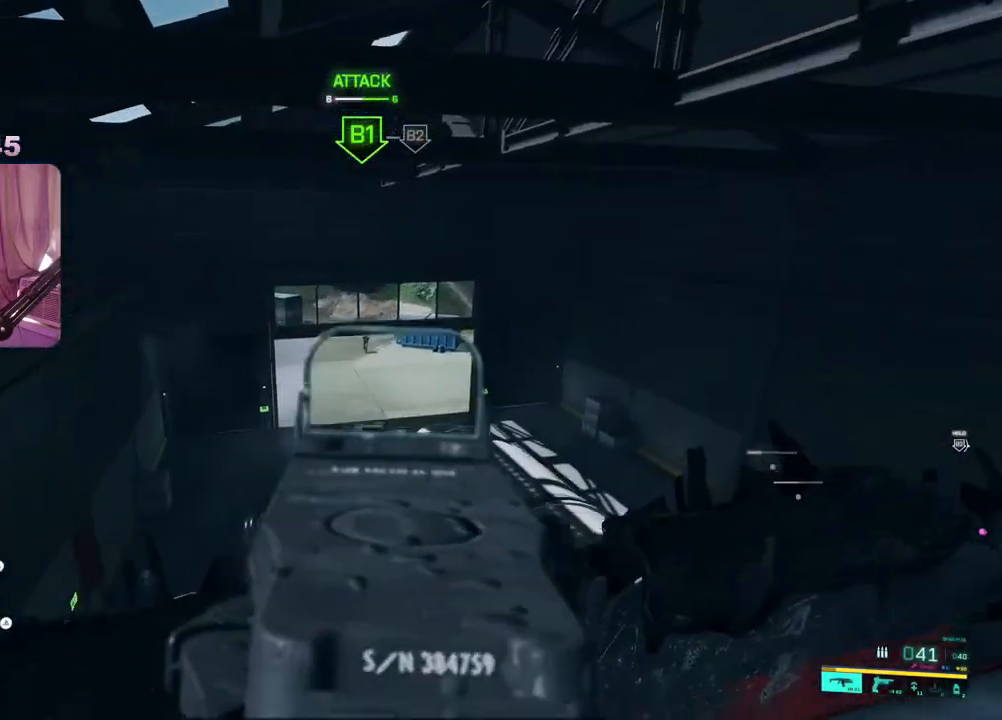
{"buttons": ["L2", "R2"], "left_stick": "down-right", "right_stick": "down", "events": [[100, "R2", "down"], [117, "right_stick", "center"], [217, "right_stick", "down"], [367, "left_stick", "down"], [433, "left_stick", "down-right"]]}
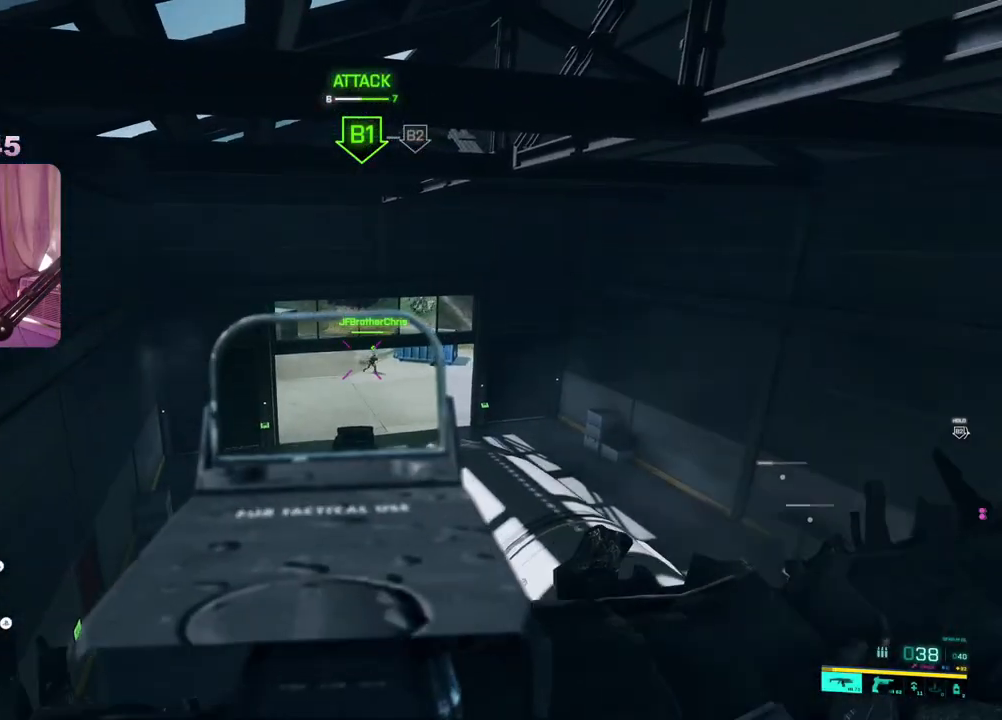
{"buttons": ["L2", "R2"], "left_stick": "left", "right_stick": "center", "events": [[100, "left_stick", "right"], [217, "left_stick", "up-right"], [267, "right_stick", "up-right"], [417, "right_stick", "center"], [433, "left_stick", "up-left"], [500, "left_stick", "left"]]}
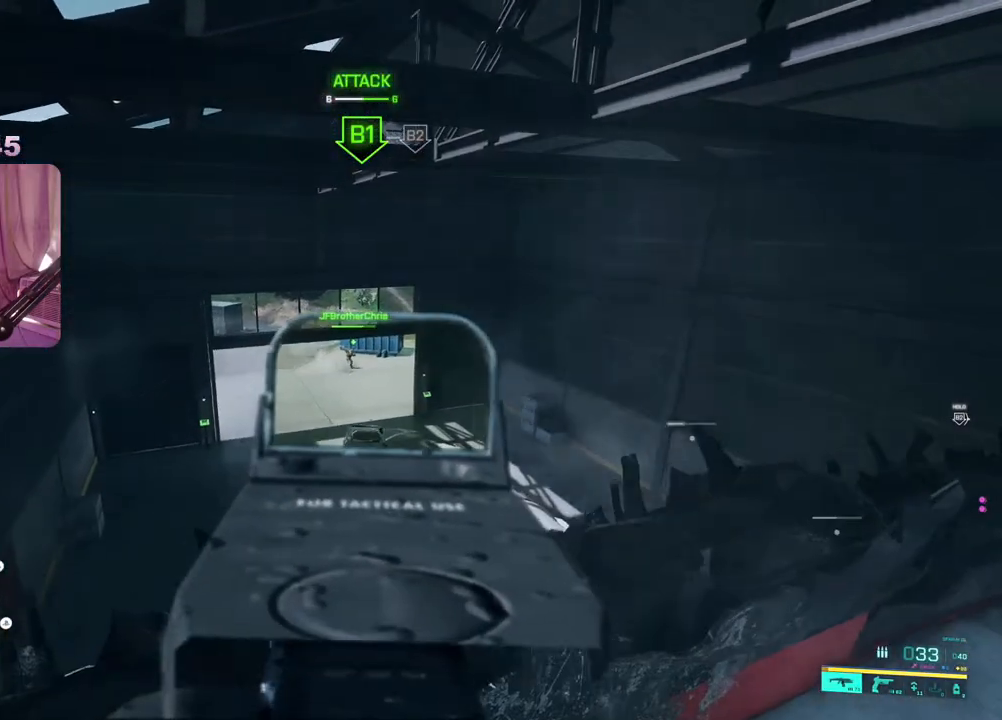
{"buttons": ["L2", "R2"], "left_stick": "left", "right_stick": "down-right", "events": [[133, "left_stick", "right"], [233, "right_stick", "right"], [333, "right_stick", "down-right"], [450, "left_stick", "center"], [500, "left_stick", "left"]]}
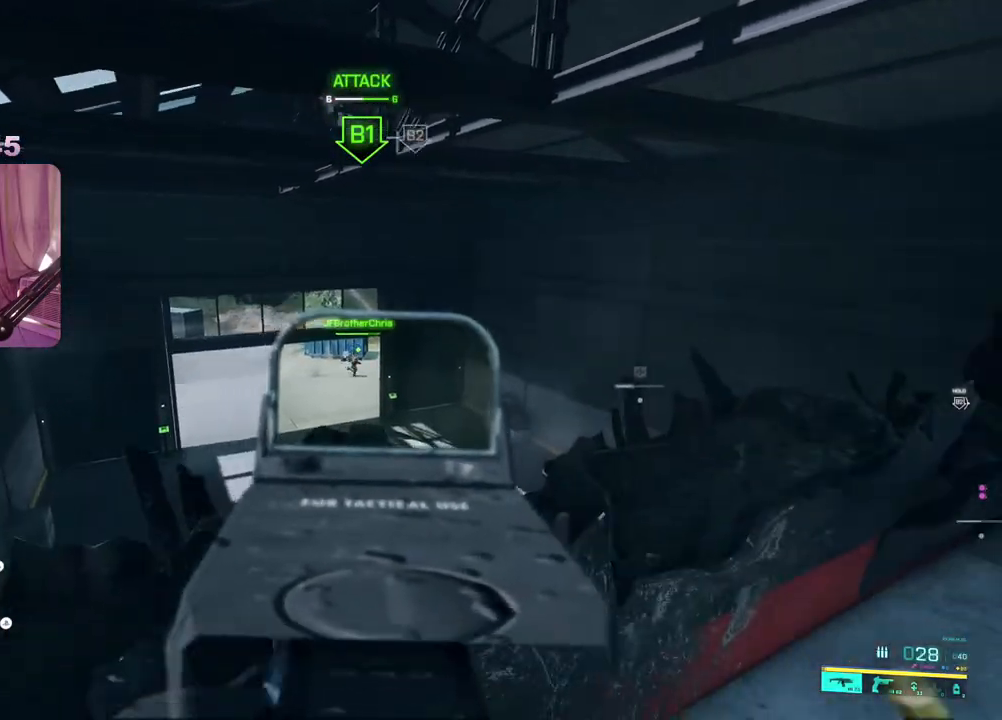
{"buttons": ["L2"], "left_stick": "down-left", "right_stick": "down-right", "events": [[50, "right_stick", "center"], [317, "right_stick", "down"], [400, "R2", "up"], [433, "left_stick", "down-left"], [500, "right_stick", "down-right"]]}
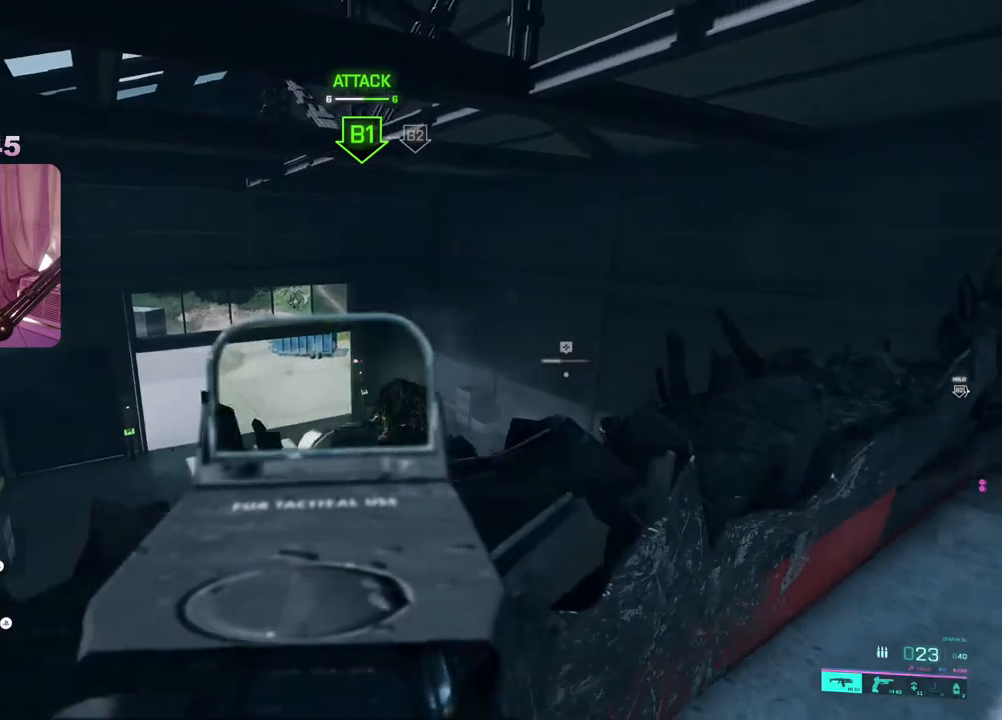
{"buttons": [], "left_stick": "up-right", "right_stick": "center", "events": [[67, "L2", "up"], [100, "left_stick", "right"], [100, "right_stick", "right"], [217, "left_stick", "up-right"], [250, "L3", "down"], [250, "right_stick", "center"], [300, "X", "down"], [367, "L3", "up"], [383, "X", "up"]]}
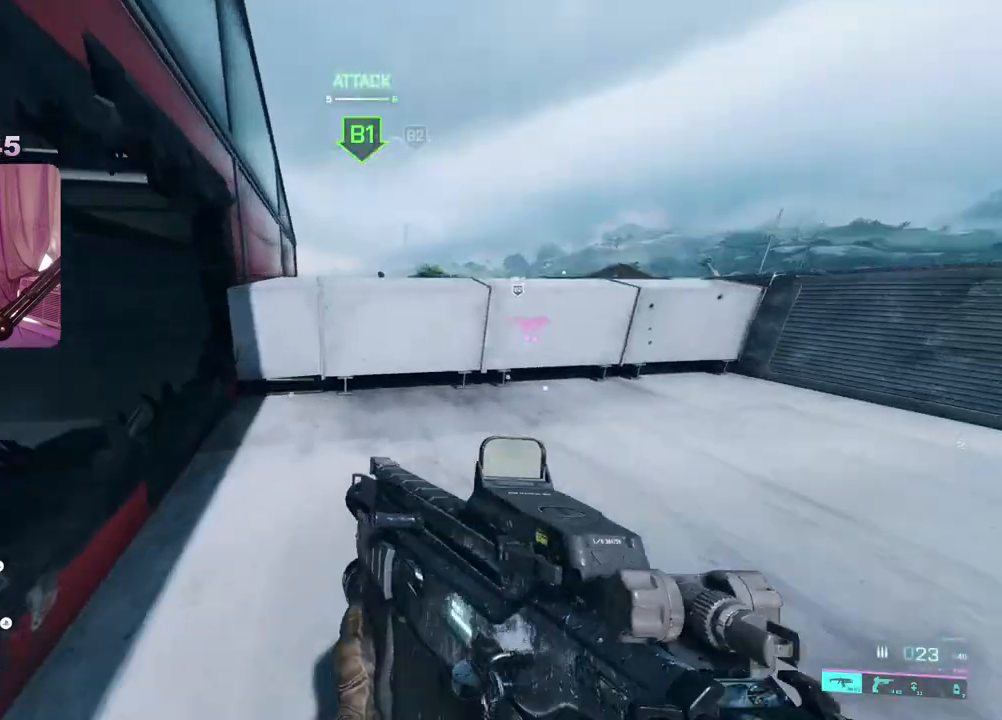
{"buttons": [], "left_stick": "up", "right_stick": "right", "events": [[17, "right_stick", "right"], [250, "right_stick", "center"], [467, "right_stick", "right"], [500, "left_stick", "up"]]}
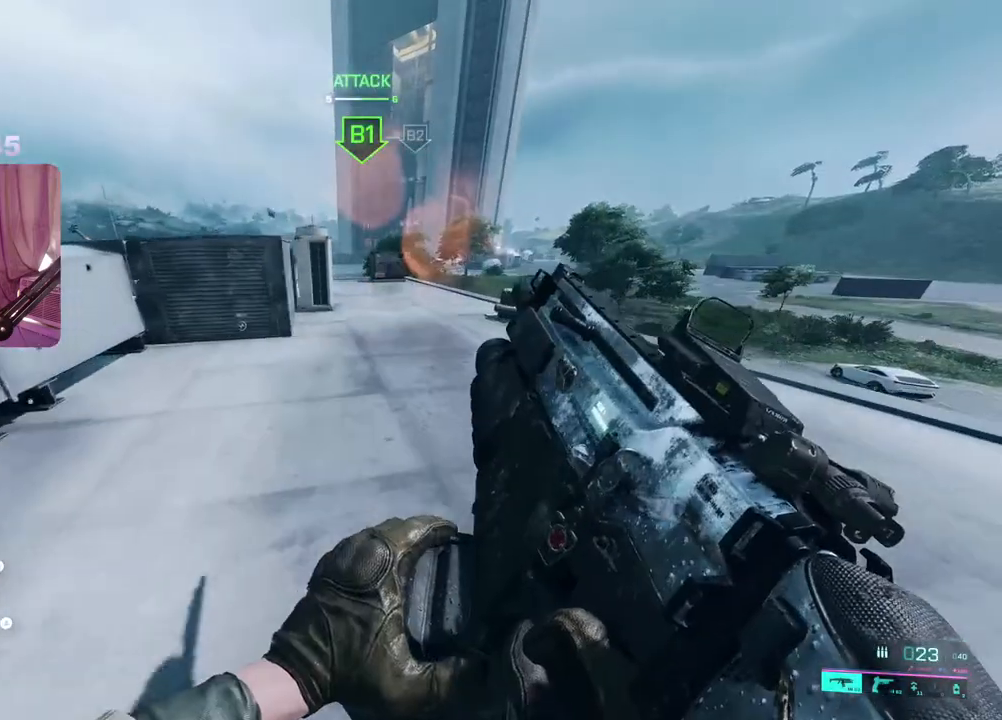
{"buttons": [], "left_stick": "up", "right_stick": "center", "events": [[100, "right_stick", "center"]]}
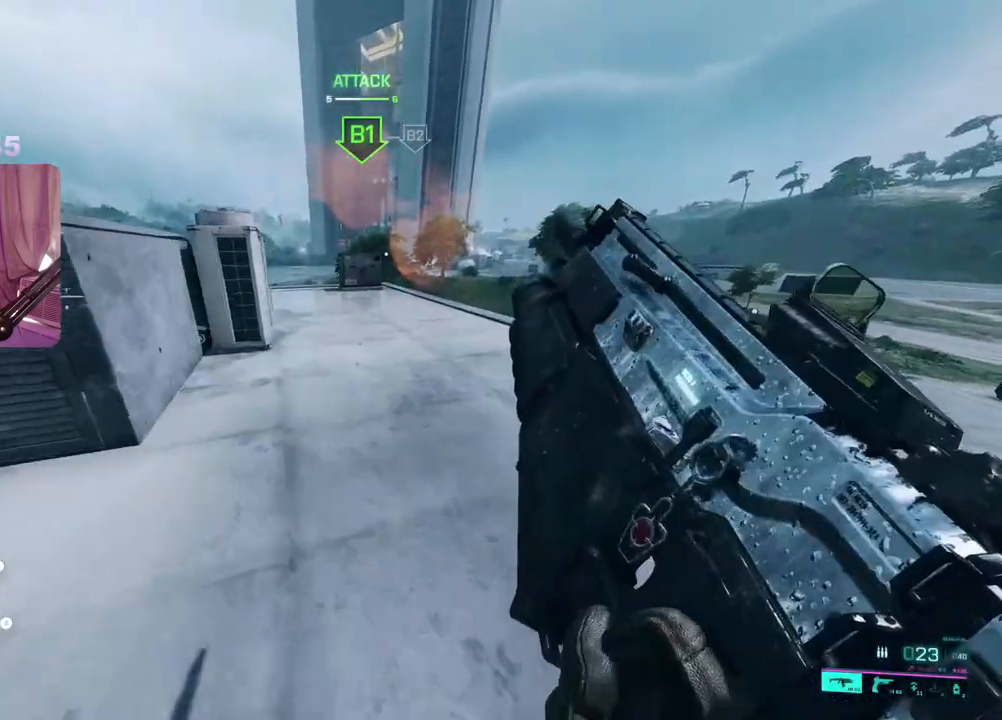
{"buttons": [], "left_stick": "up-left", "right_stick": "right", "events": [[33, "right_stick", "down-right"], [167, "right_stick", "right"], [217, "left_stick", "up-left"], [267, "right_stick", "center"], [500, "right_stick", "right"]]}
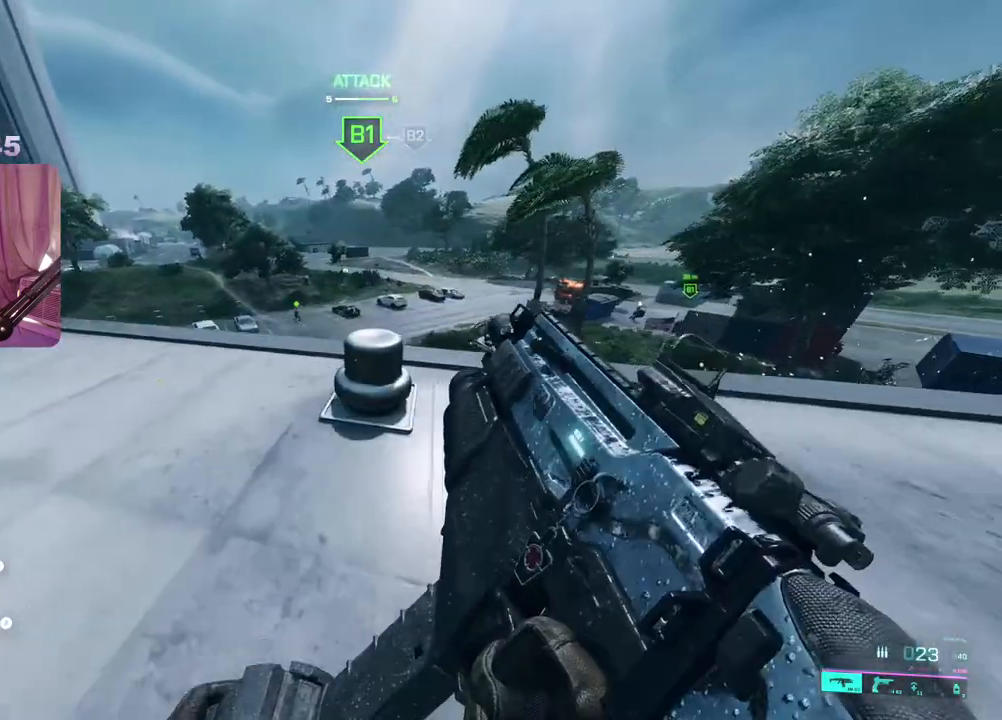
{"buttons": [], "left_stick": "down-left", "right_stick": "up", "events": [[83, "left_stick", "left"], [100, "right_stick", "center"], [150, "right_stick", "left"], [217, "left_stick", "up-left"], [233, "right_stick", "center"], [367, "L3", "down"], [450, "L3", "up"], [483, "right_stick", "up"], [500, "left_stick", "down-left"]]}
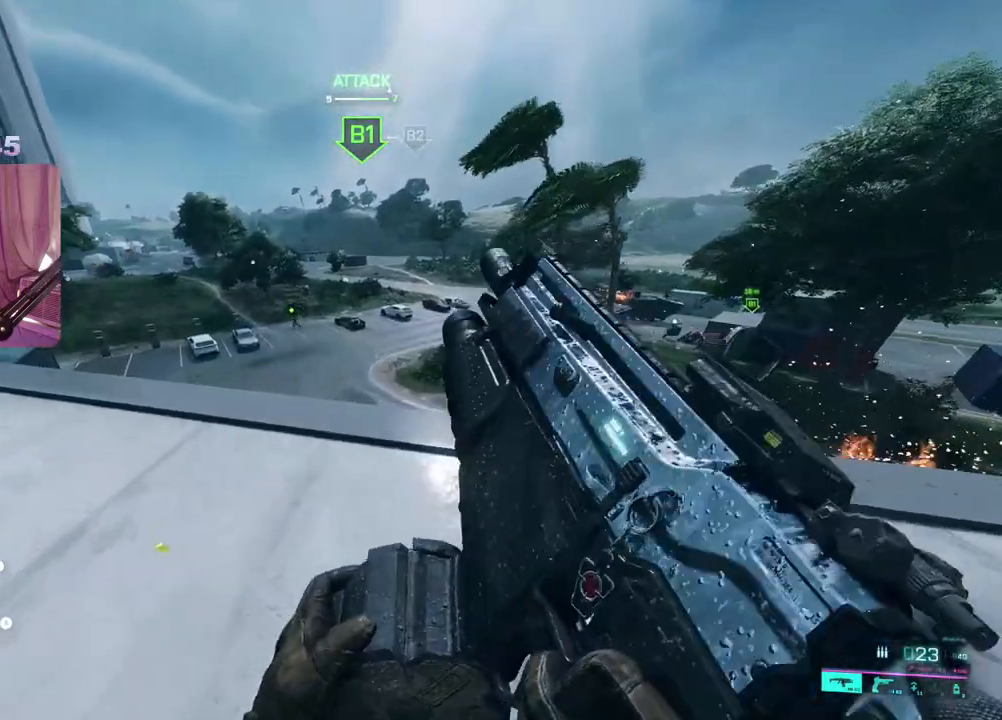
{"buttons": ["L2"], "left_stick": "left", "right_stick": "left", "events": [[83, "R3", "down"], [150, "R3", "up"], [150, "right_stick", "center"], [317, "left_stick", "left"], [350, "R3", "down"], [417, "right_stick", "left"], [433, "L2", "down"], [433, "R3", "up"]]}
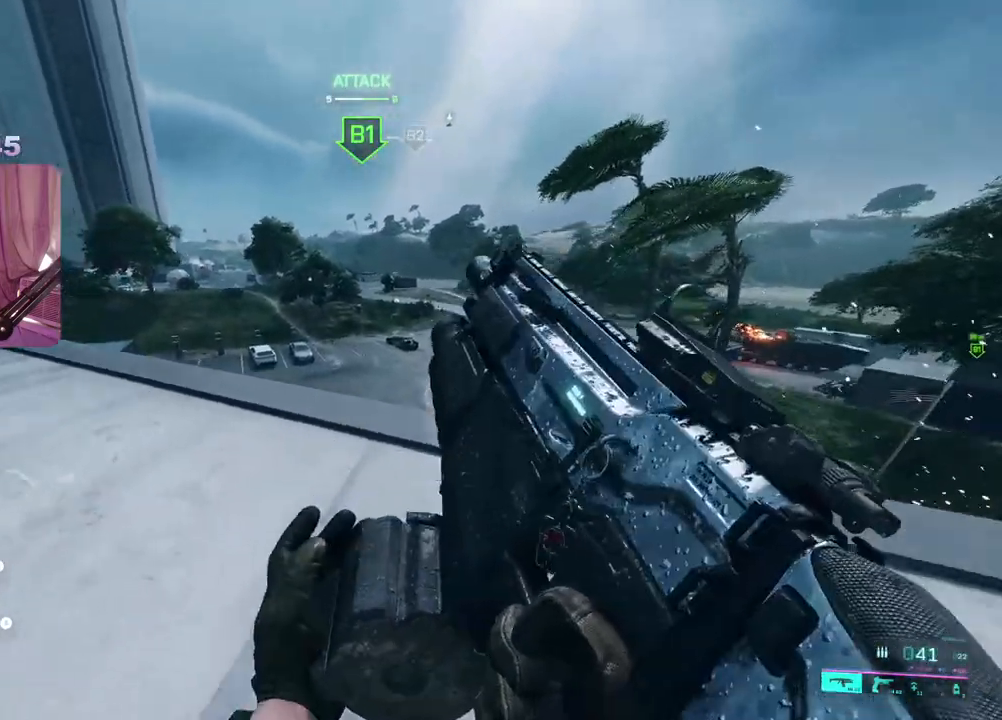
{"buttons": ["L2"], "left_stick": "up-left", "right_stick": "up-left", "events": [[50, "left_stick", "up-left"], [217, "right_stick", "up-left"]]}
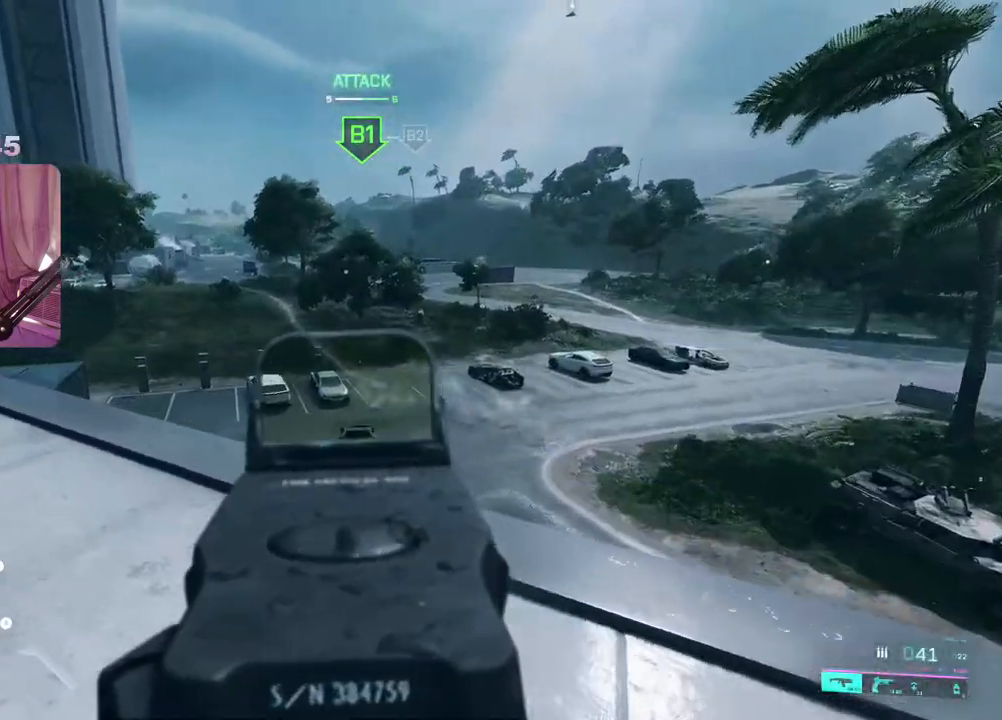
{"buttons": ["L2", "R2"], "left_stick": "right", "right_stick": "down-right", "events": [[167, "right_stick", "up-right"], [233, "left_stick", "up-right"], [317, "left_stick", "right"], [333, "right_stick", "down-right"], [400, "R2", "down"]]}